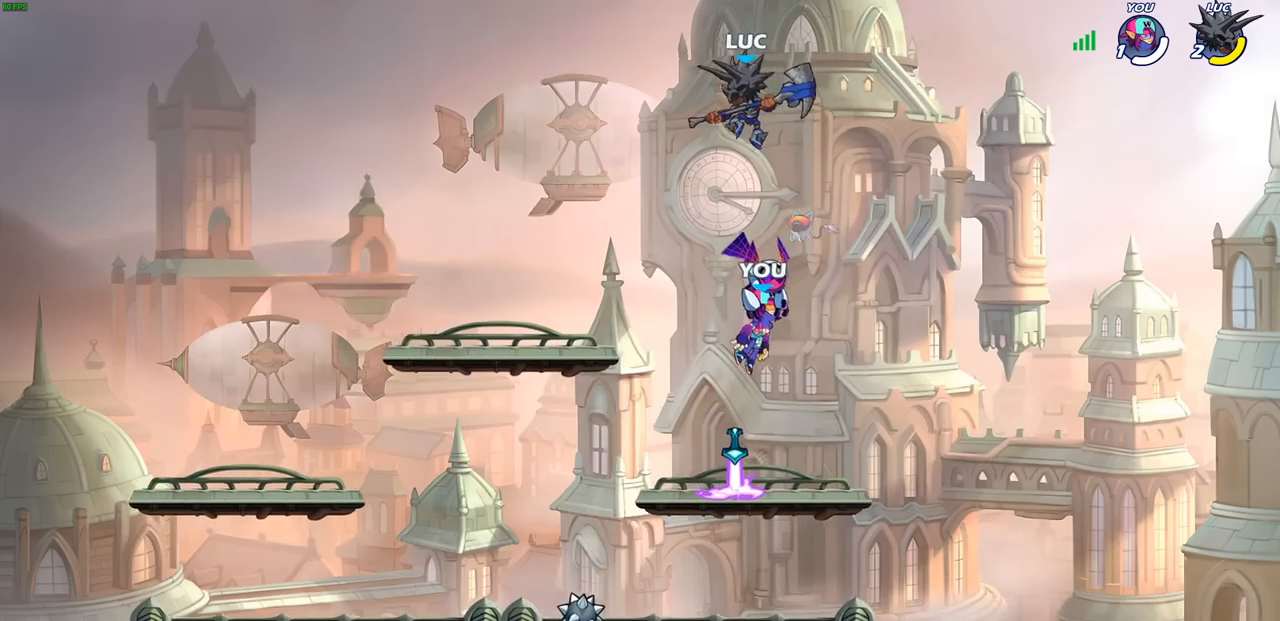
Gameplay with a controller (PlayStation layout); each line is a JSON object with the inputs held at the frame after it. "events" lists button and stick changes between this image and that frame as [ms after this image, input, new state], when the widget could be followed in between.
{"buttons": [], "left_stick": "down", "right_stick": "center", "events": [[50, "R1", "down"], [133, "R1", "up"], [217, "left_stick", "center"], [450, "left_stick", "down"]]}
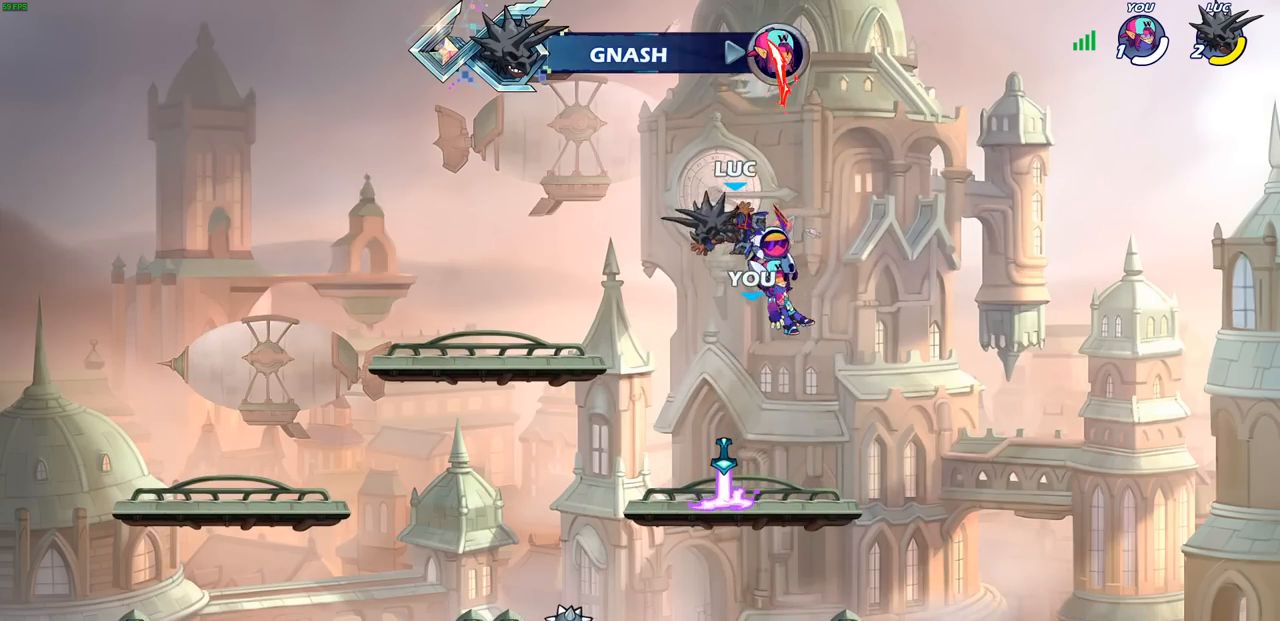
{"buttons": [], "left_stick": "down-left", "right_stick": "center", "events": [[100, "left_stick", "down-left"], [267, "R1", "down"], [383, "R1", "up"]]}
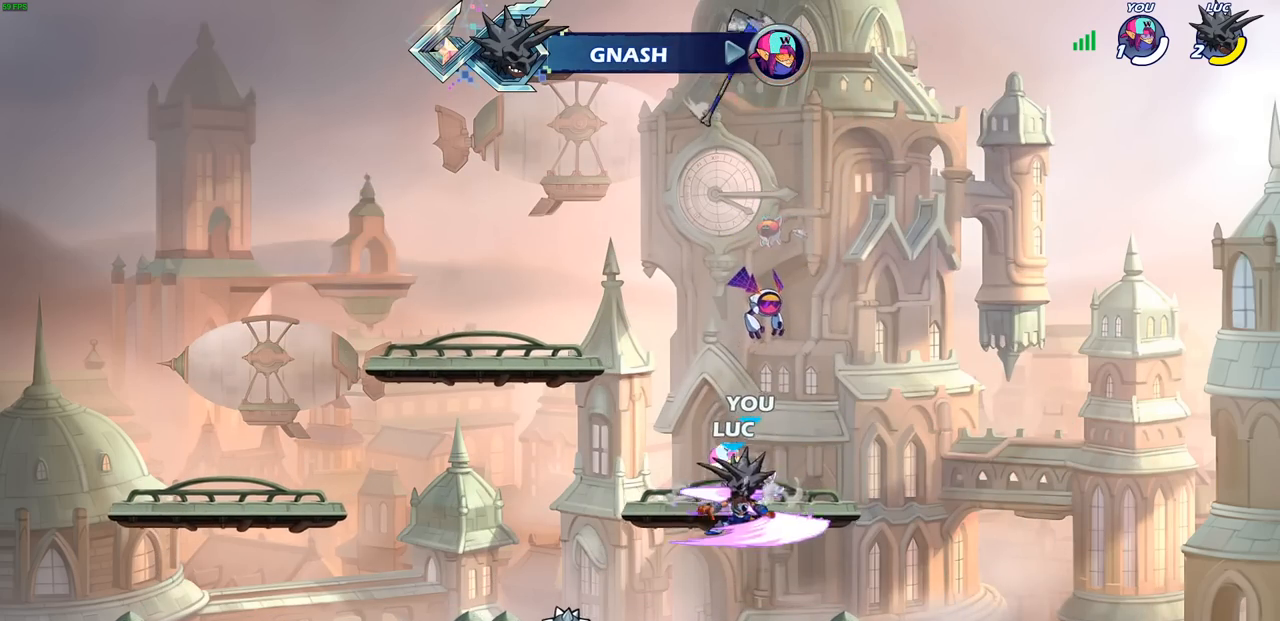
{"buttons": [], "left_stick": "left", "right_stick": "center", "events": [[133, "left_stick", "left"]]}
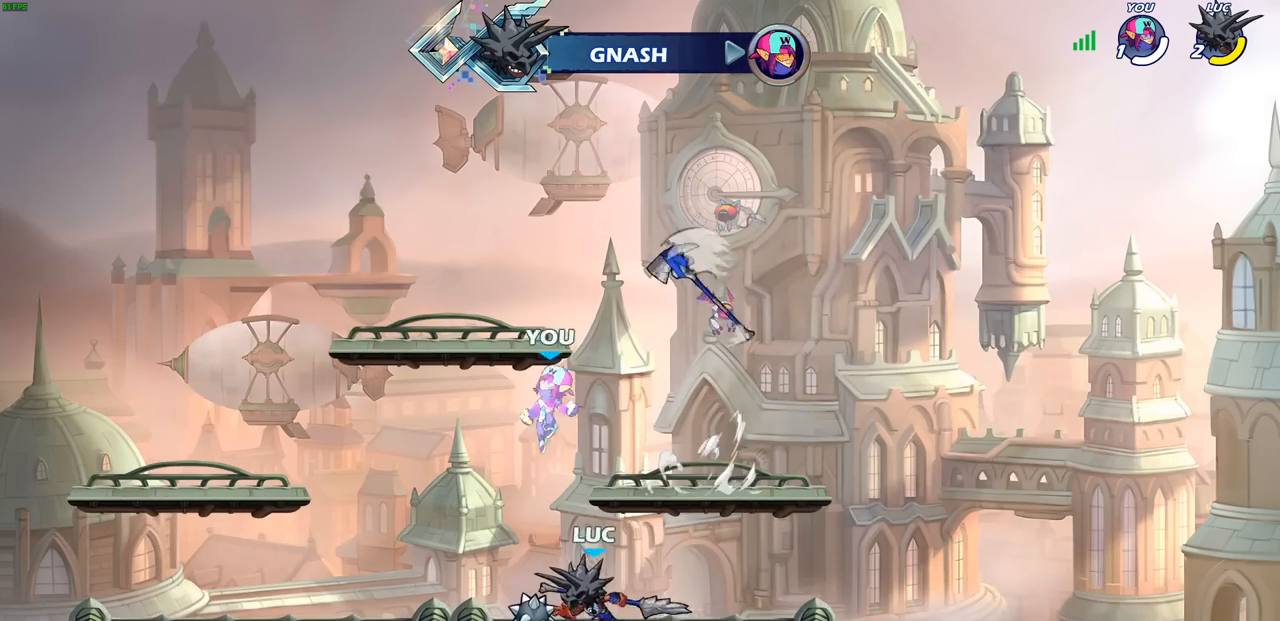
{"buttons": [], "left_stick": "center", "right_stick": "center", "events": [[33, "left_stick", "up"], [150, "CROSS", "down"], [167, "left_stick", "center"], [183, "SQUARE", "down"], [200, "CROSS", "up"], [217, "TRIANGLE", "down"], [233, "TRIANGLE", "up"], [283, "SQUARE", "up"]]}
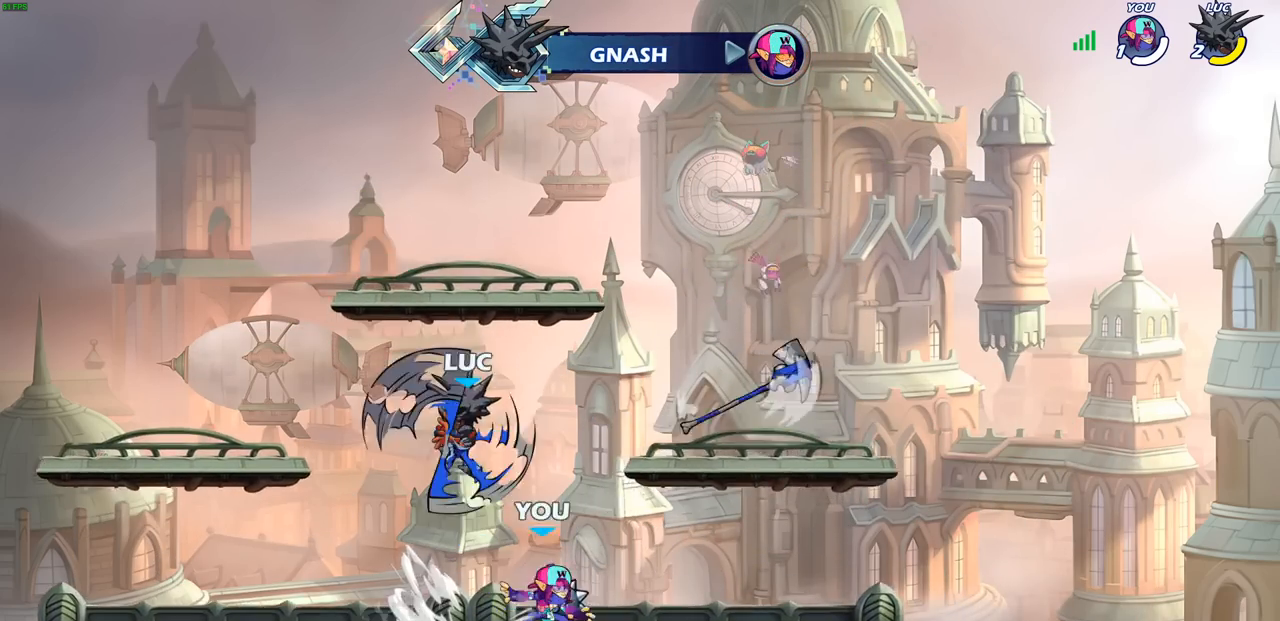
{"buttons": ["CROSS"], "left_stick": "down-left", "right_stick": "center", "events": [[100, "left_stick", "left"], [250, "left_stick", "down-left"], [417, "CROSS", "down"]]}
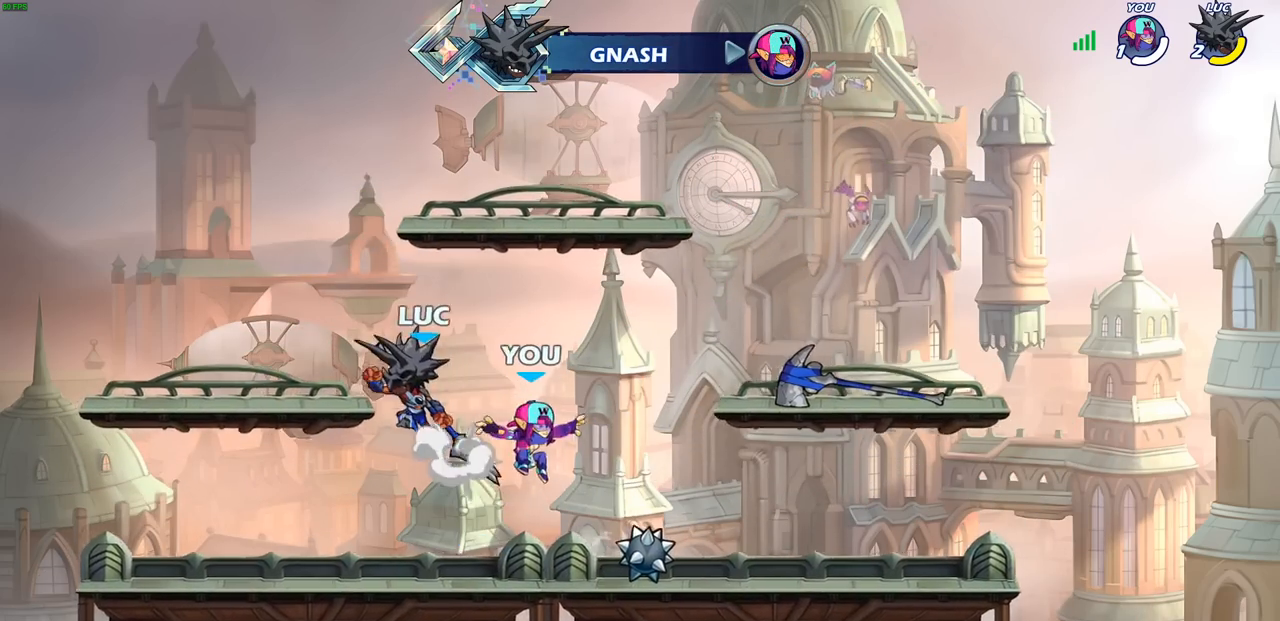
{"buttons": [], "left_stick": "down-left", "right_stick": "center", "events": [[17, "left_stick", "up-left"], [50, "R2", "down"], [67, "CROSS", "up"], [117, "left_stick", "down-right"], [350, "left_stick", "down-left"], [417, "R2", "up"]]}
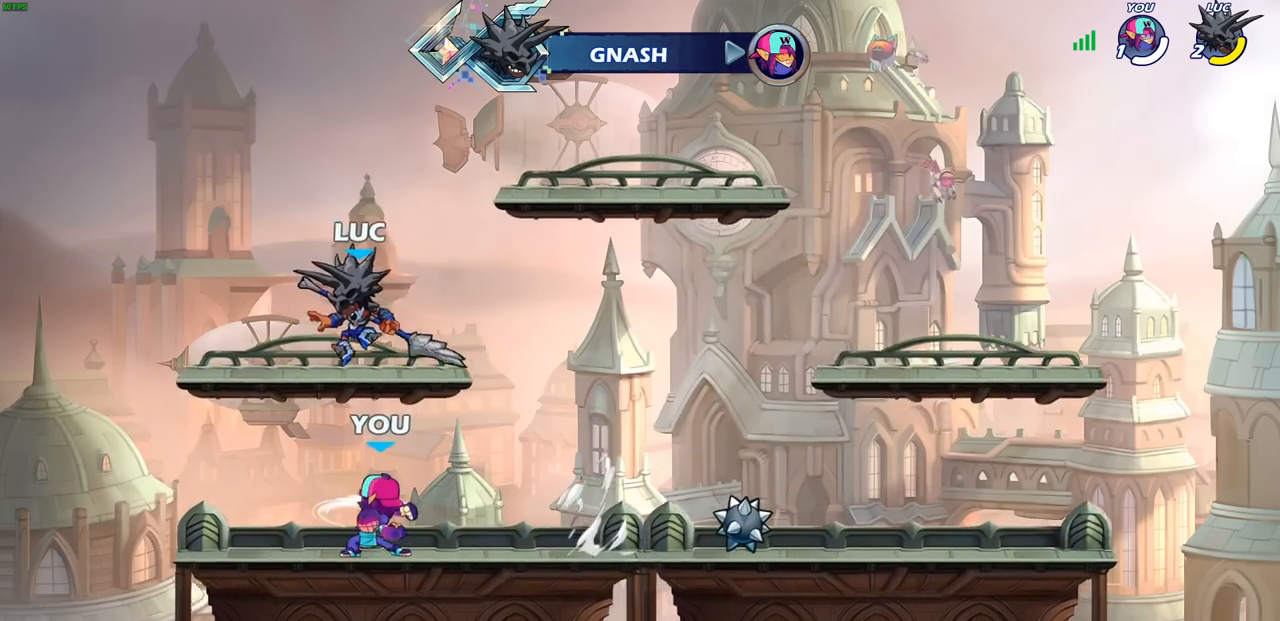
{"buttons": [], "left_stick": "center", "right_stick": "center", "events": [[217, "left_stick", "down-right"], [317, "SQUARE", "down"], [317, "left_stick", "center"], [367, "SQUARE", "up"]]}
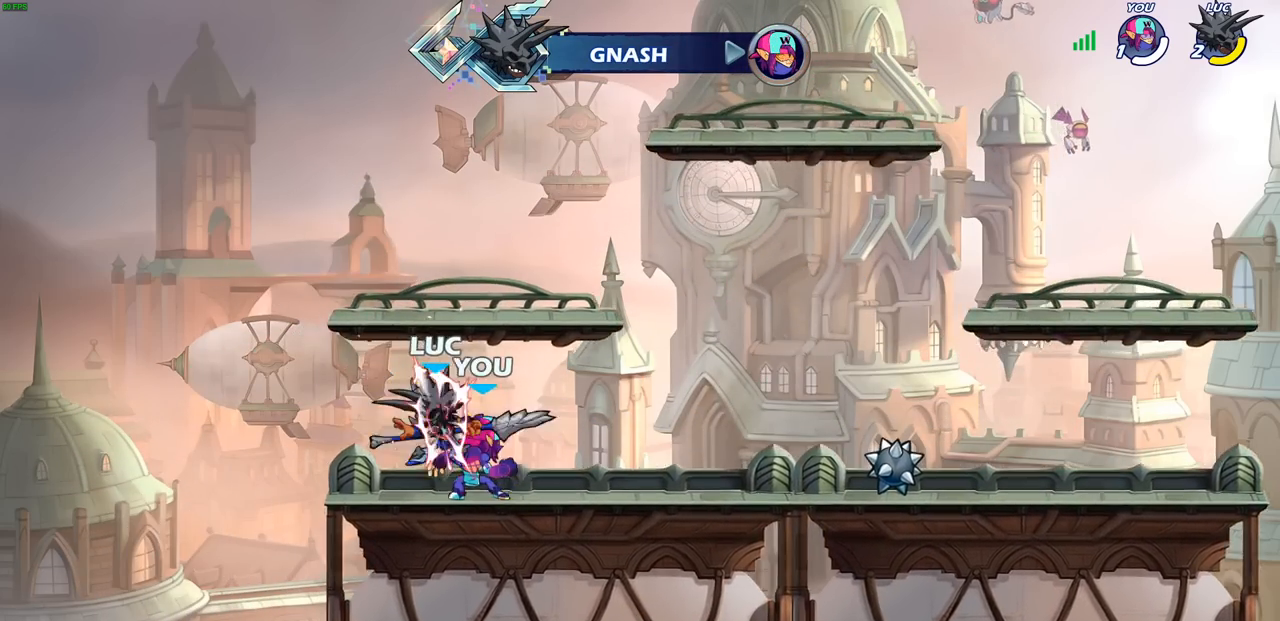
{"buttons": [], "left_stick": "down-left", "right_stick": "center", "events": [[383, "left_stick", "down-left"]]}
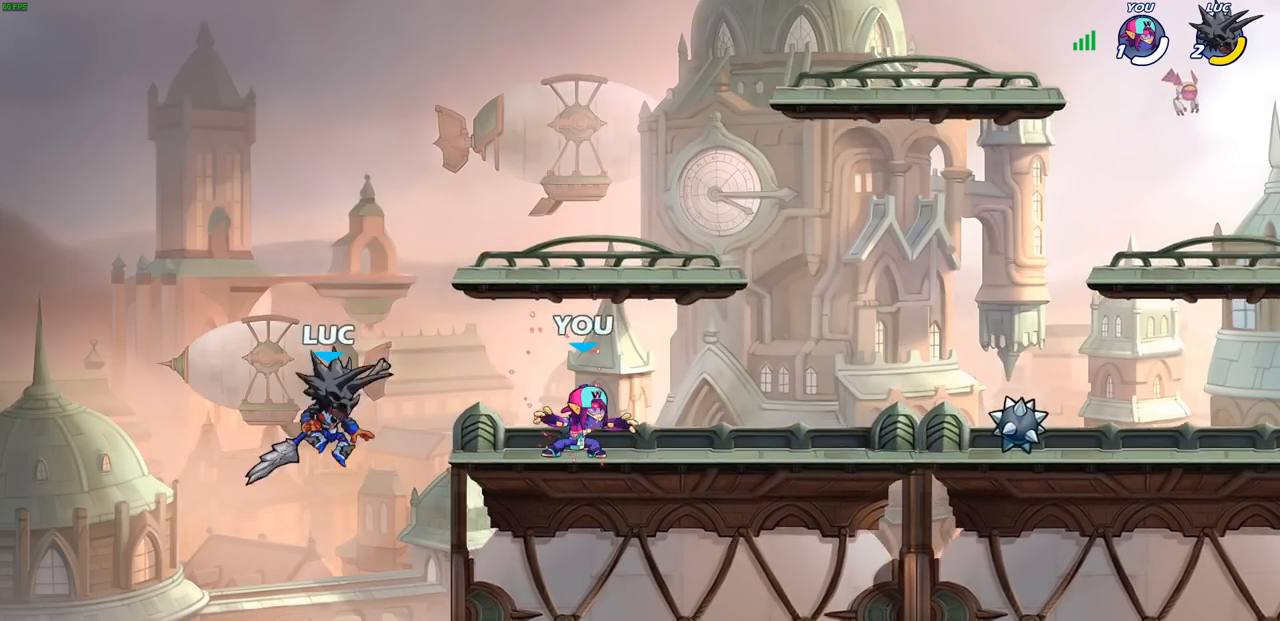
{"buttons": [], "left_stick": "up-right", "right_stick": "center", "events": [[133, "left_stick", "down-right"], [183, "left_stick", "right"], [300, "CROSS", "down"], [400, "left_stick", "up-right"], [417, "CROSS", "up"]]}
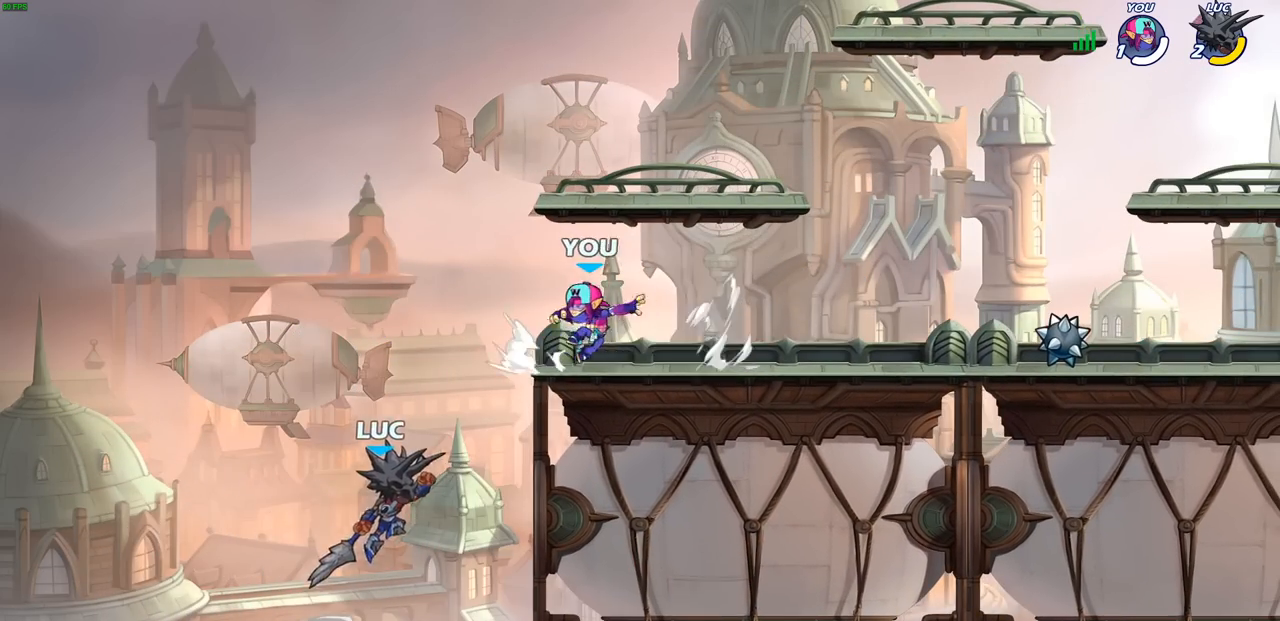
{"buttons": [], "left_stick": "up-left", "right_stick": "center", "events": [[50, "CIRCLE", "down"], [167, "CIRCLE", "up"], [200, "left_stick", "up-left"]]}
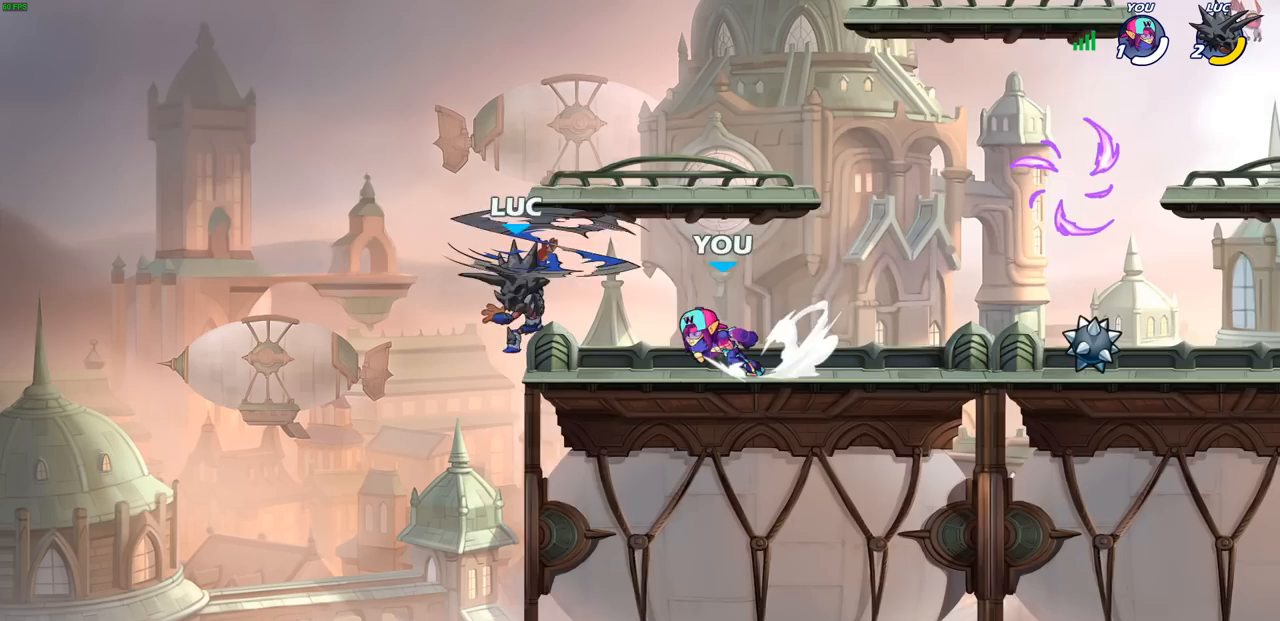
{"buttons": [], "left_stick": "up-right", "right_stick": "center", "events": [[283, "left_stick", "up-right"]]}
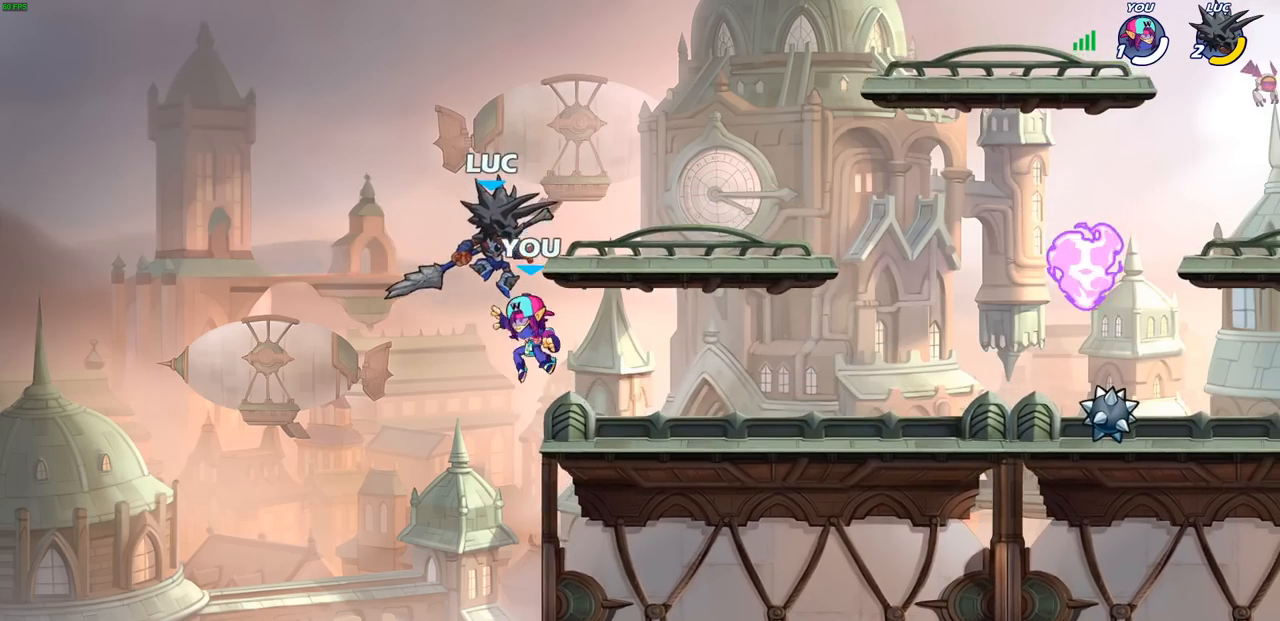
{"buttons": [], "left_stick": "center", "right_stick": "center", "events": [[117, "left_stick", "center"], [133, "SQUARE", "down"], [167, "SQUARE", "up"]]}
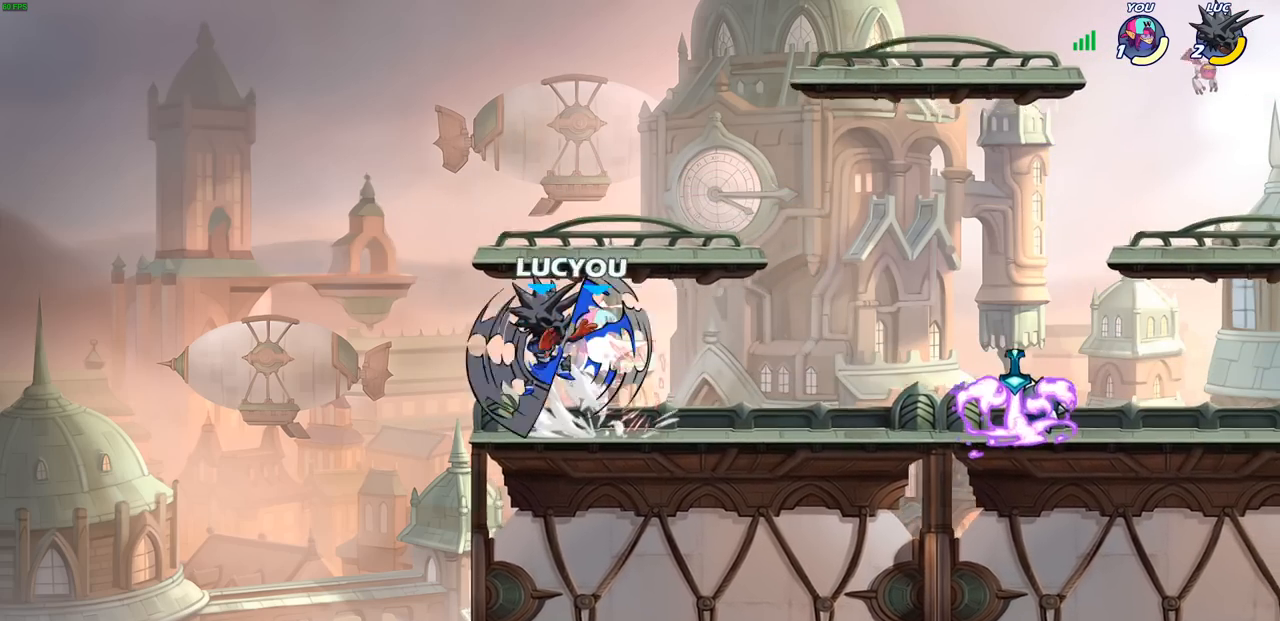
{"buttons": [], "left_stick": "right", "right_stick": "center", "events": [[100, "left_stick", "right"], [283, "R2", "down"], [367, "R2", "up"]]}
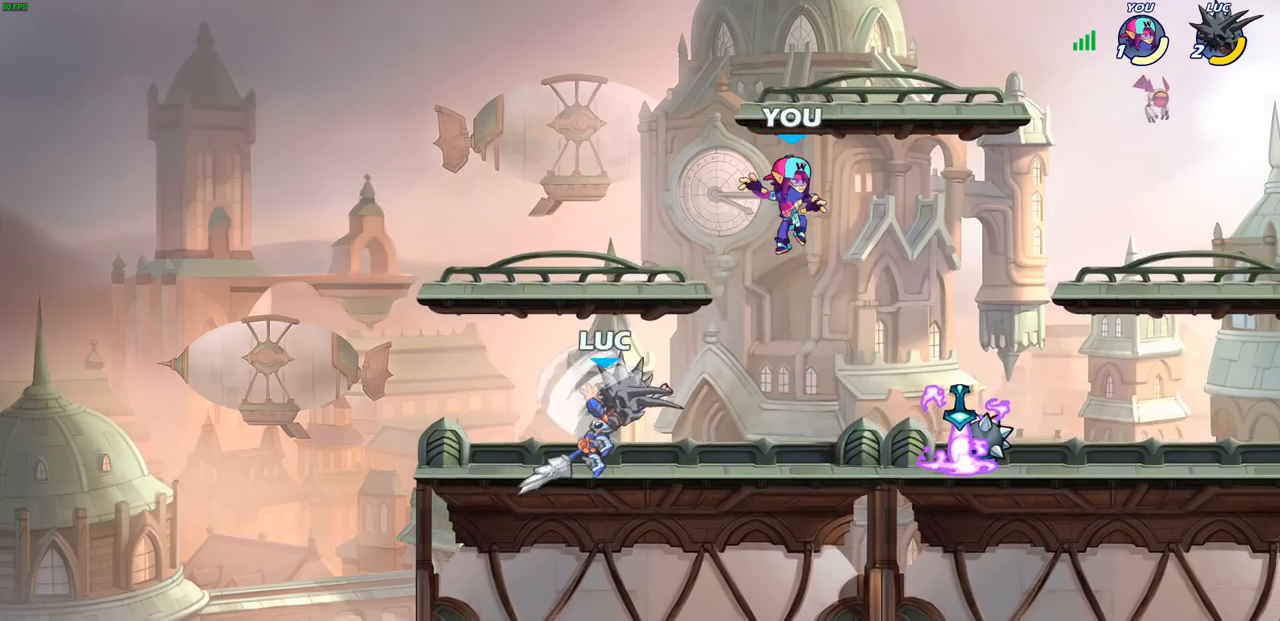
{"buttons": ["SQUARE"], "left_stick": "down", "right_stick": "center", "events": [[17, "left_stick", "center"], [250, "left_stick", "right"], [333, "left_stick", "center"], [400, "left_stick", "down"], [467, "SQUARE", "down"]]}
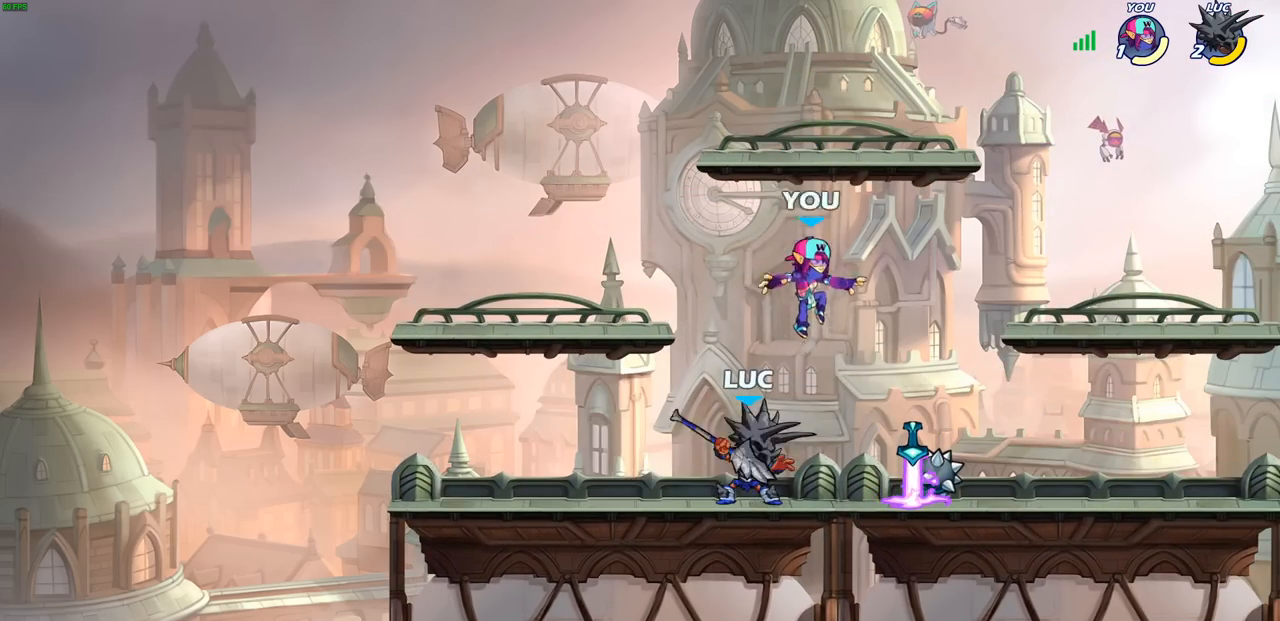
{"buttons": [], "left_stick": "center", "right_stick": "center", "events": [[67, "SQUARE", "up"], [100, "left_stick", "center"]]}
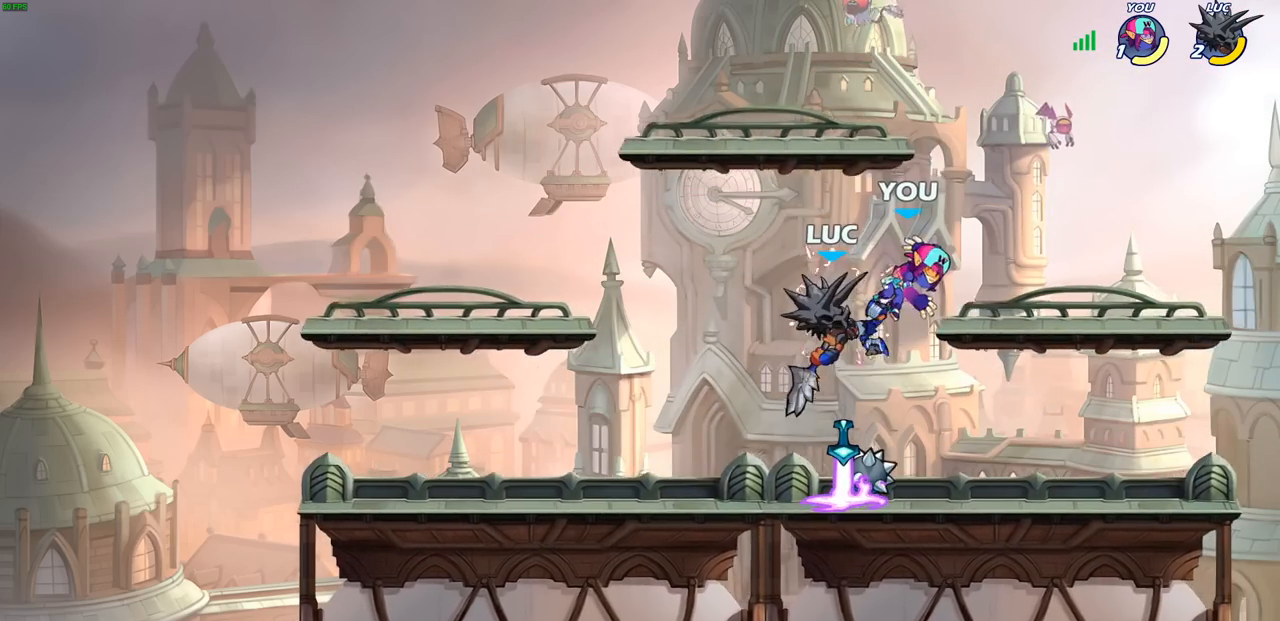
{"buttons": [], "left_stick": "center", "right_stick": "center", "events": [[167, "left_stick", "right"], [217, "CROSS", "down"], [250, "SQUARE", "down"], [250, "TRIANGLE", "down"], [283, "TRIANGLE", "up"], [283, "left_stick", "center"], [300, "CROSS", "up"], [300, "SQUARE", "up"]]}
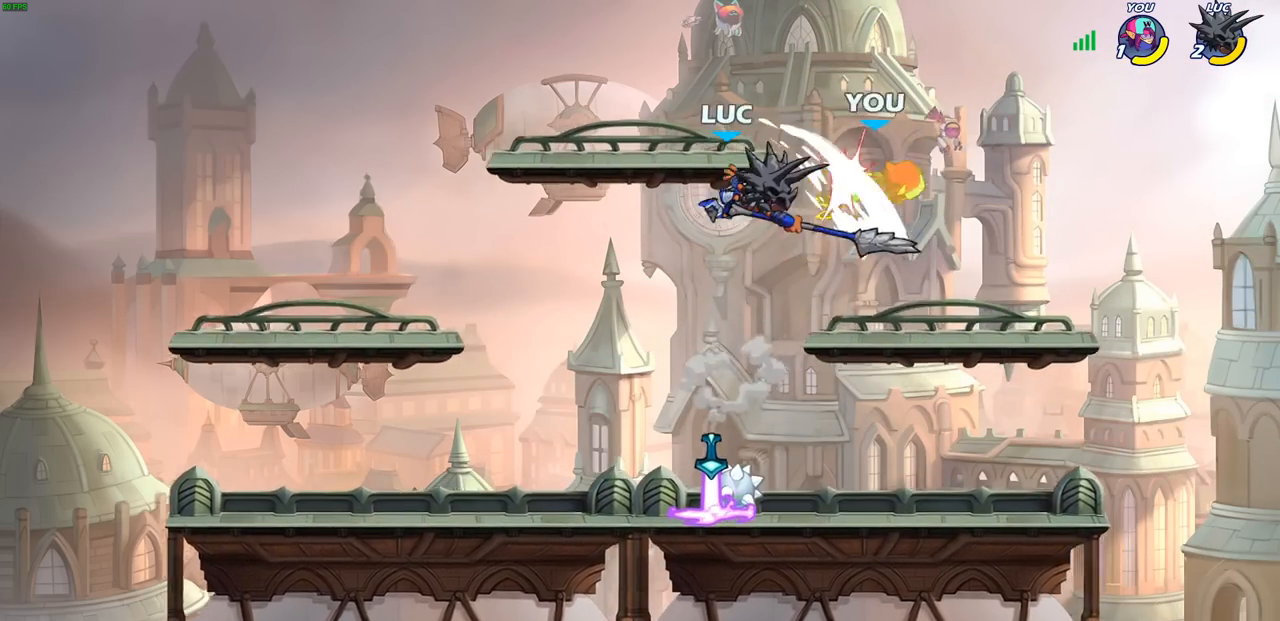
{"buttons": [], "left_stick": "up-right", "right_stick": "center", "events": [[217, "left_stick", "down"], [433, "left_stick", "up-right"], [450, "R1", "down"], [500, "R1", "up"]]}
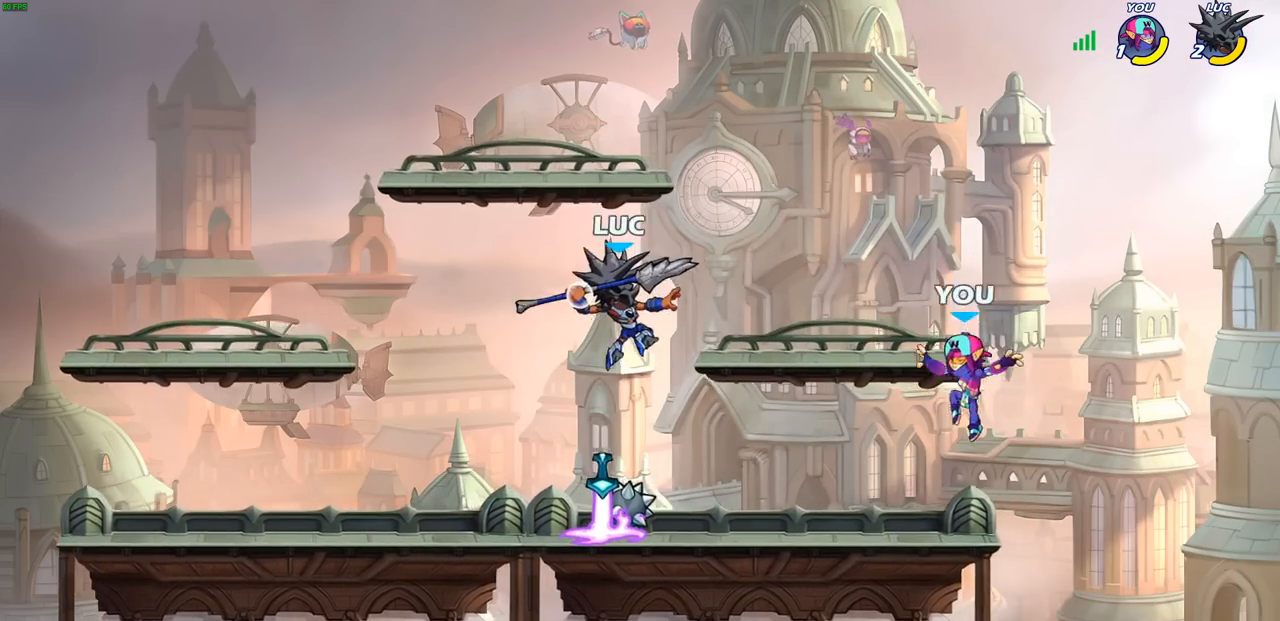
{"buttons": [], "left_stick": "center", "right_stick": "center", "events": [[33, "left_stick", "center"], [383, "R1", "down"], [417, "SQUARE", "down"], [433, "R1", "up"], [500, "SQUARE", "up"]]}
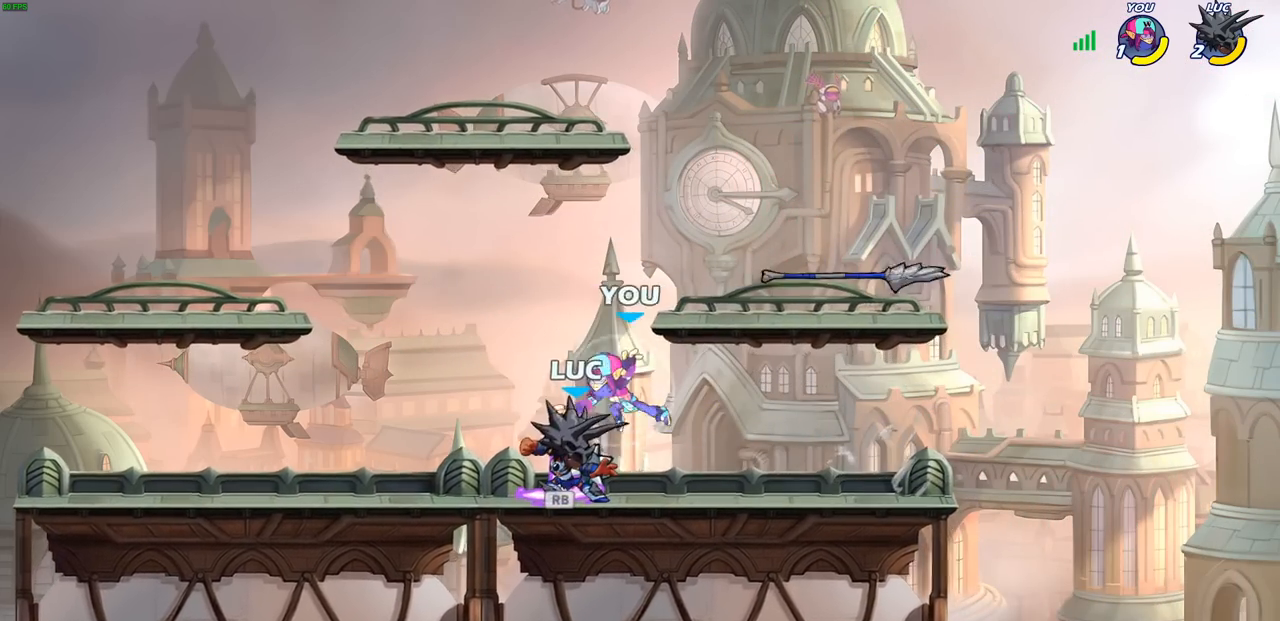
{"buttons": ["R1"], "left_stick": "up-left", "right_stick": "center", "events": [[83, "SQUARE", "down"], [183, "SQUARE", "up"], [417, "left_stick", "up-left"], [500, "R1", "down"]]}
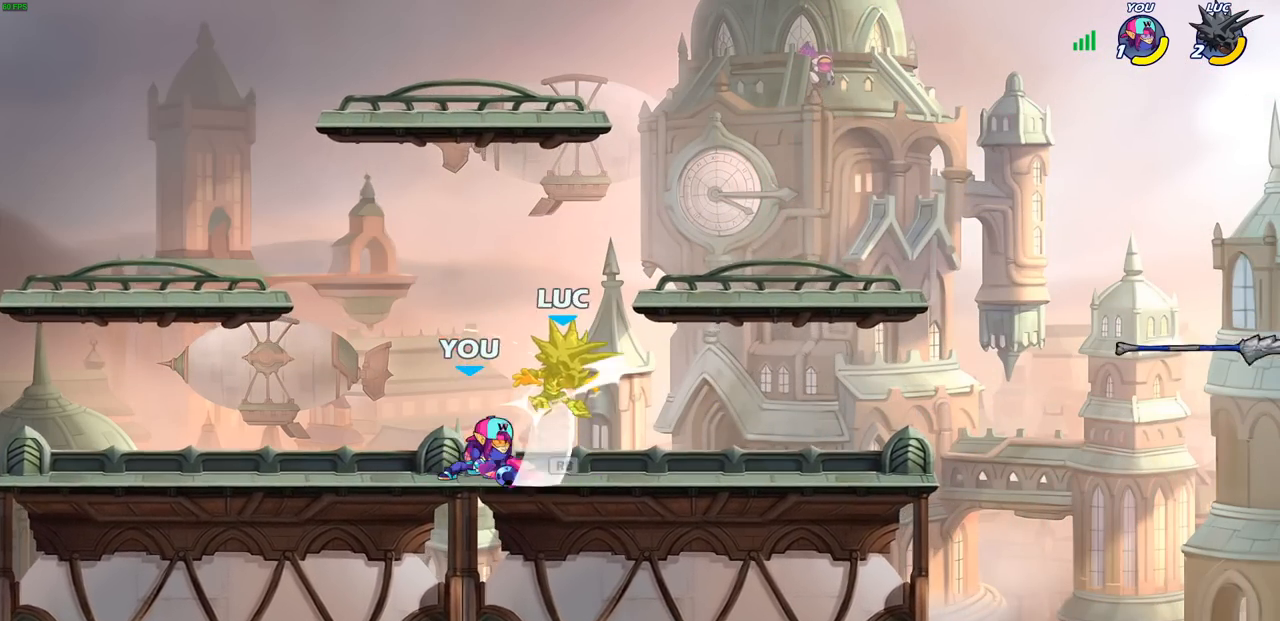
{"buttons": ["R2"], "left_stick": "up", "right_stick": "center", "events": [[117, "R1", "up"], [150, "left_stick", "center"], [300, "left_stick", "up"], [483, "R2", "down"]]}
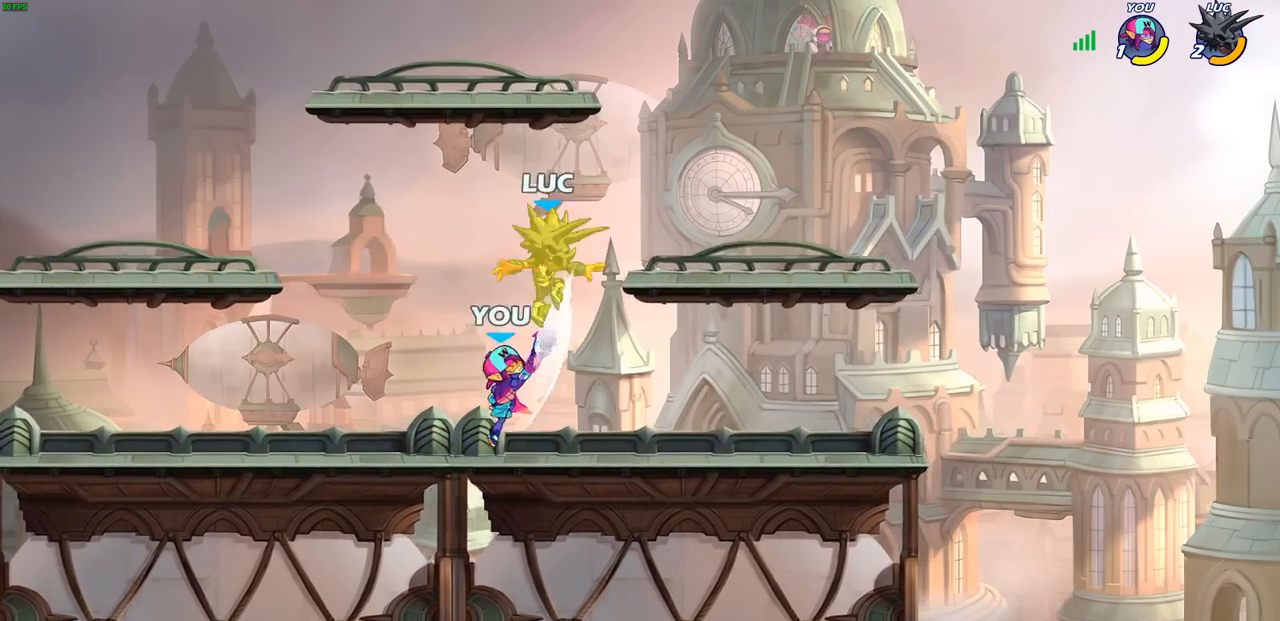
{"buttons": ["R2"], "left_stick": "down-right", "right_stick": "center", "events": [[300, "R2", "up"], [383, "left_stick", "right"], [400, "R2", "down"], [450, "left_stick", "down-right"]]}
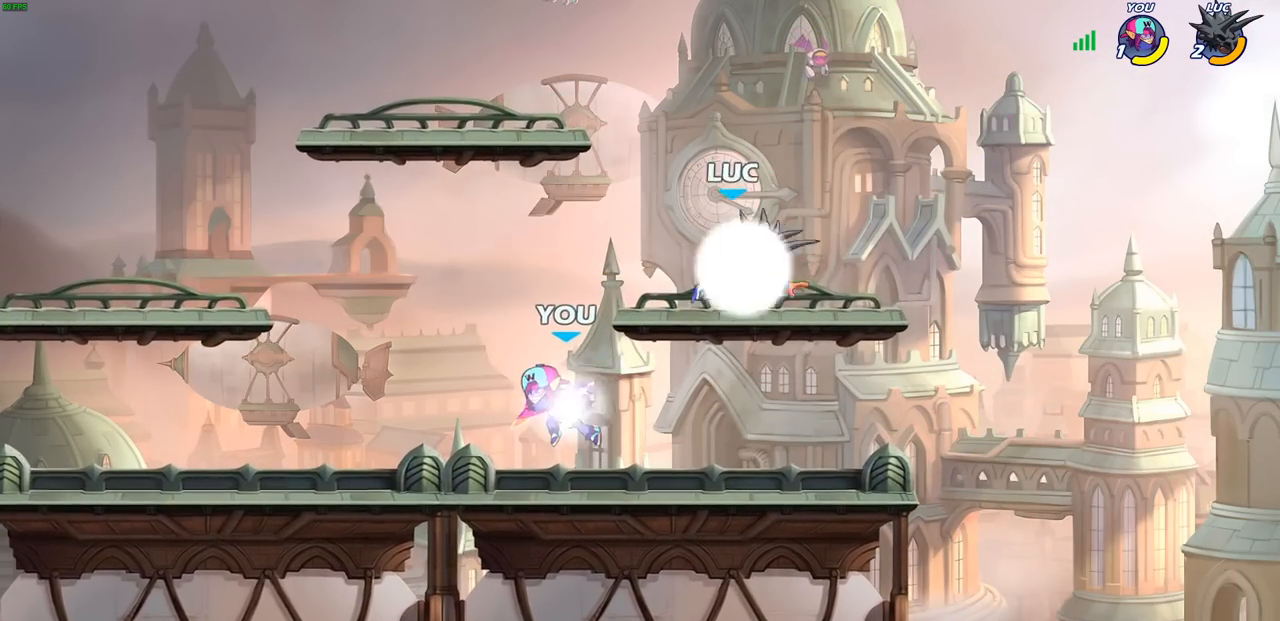
{"buttons": [], "left_stick": "down-left", "right_stick": "center"}
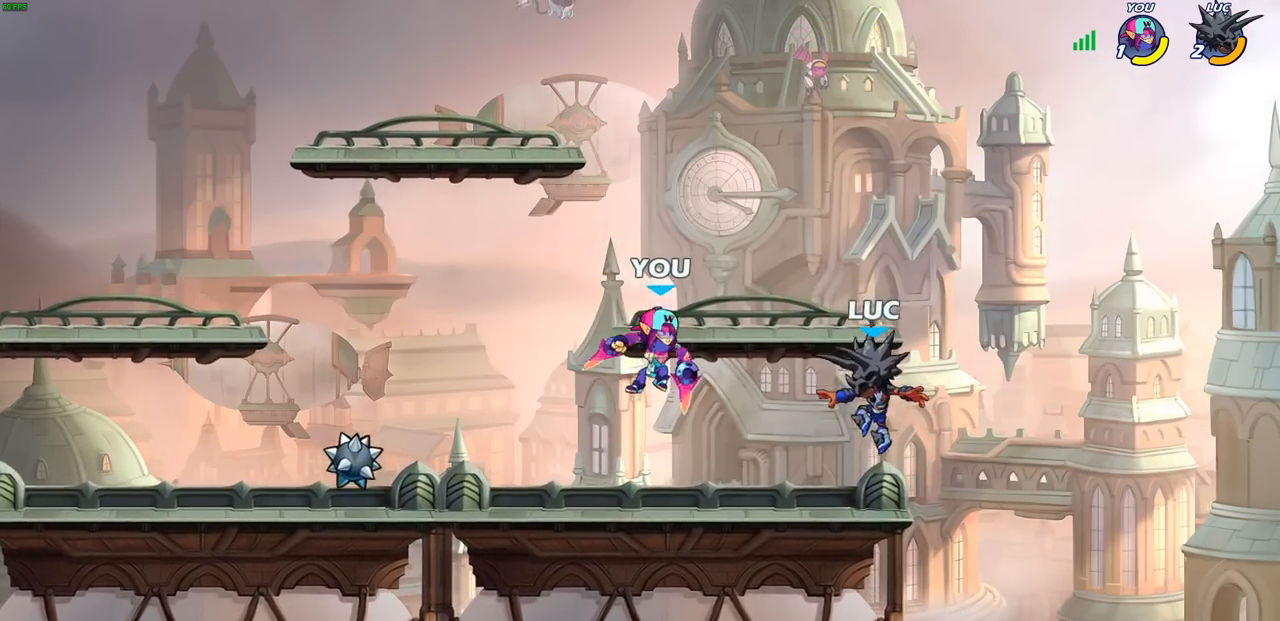
{"buttons": [], "left_stick": "center", "right_stick": "center", "events": [[50, "R2", "down"], [83, "R1", "down"], [100, "SQUARE", "down"], [150, "R1", "up"], [183, "R2", "up"], [200, "SQUARE", "up"], [233, "left_stick", "center"]]}
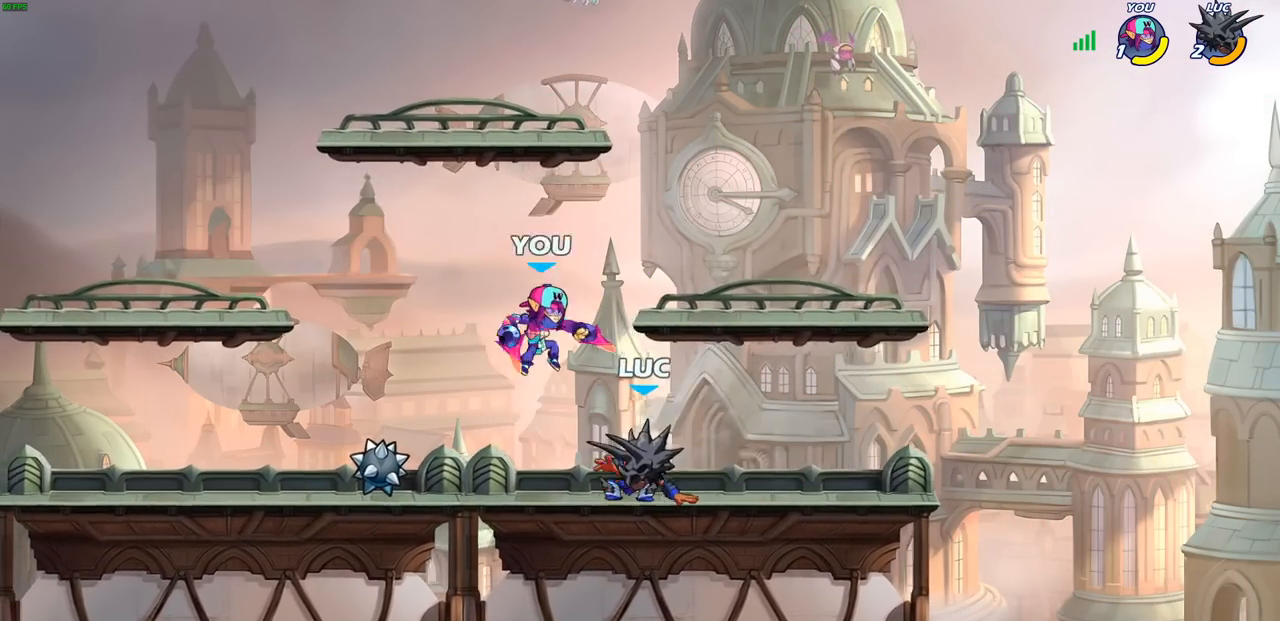
{"buttons": [], "left_stick": "up-left", "right_stick": "center", "events": [[83, "left_stick", "right"], [183, "CROSS", "down"], [183, "left_stick", "up-right"], [250, "R2", "down"], [317, "CROSS", "up"], [417, "R2", "up"], [417, "left_stick", "up-left"]]}
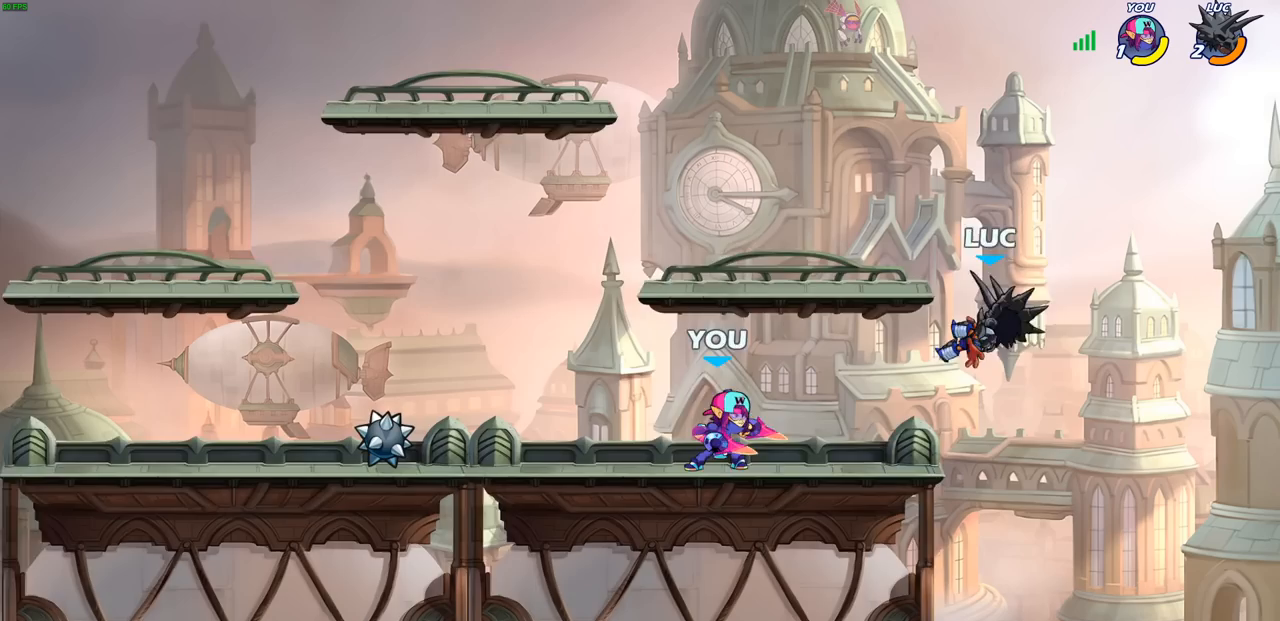
{"buttons": ["CIRCLE"], "left_stick": "up-left", "right_stick": "center", "events": [[33, "left_stick", "down"], [183, "left_stick", "down-left"], [383, "CROSS", "down"], [400, "left_stick", "up-left"], [450, "CIRCLE", "down"], [467, "CROSS", "up"]]}
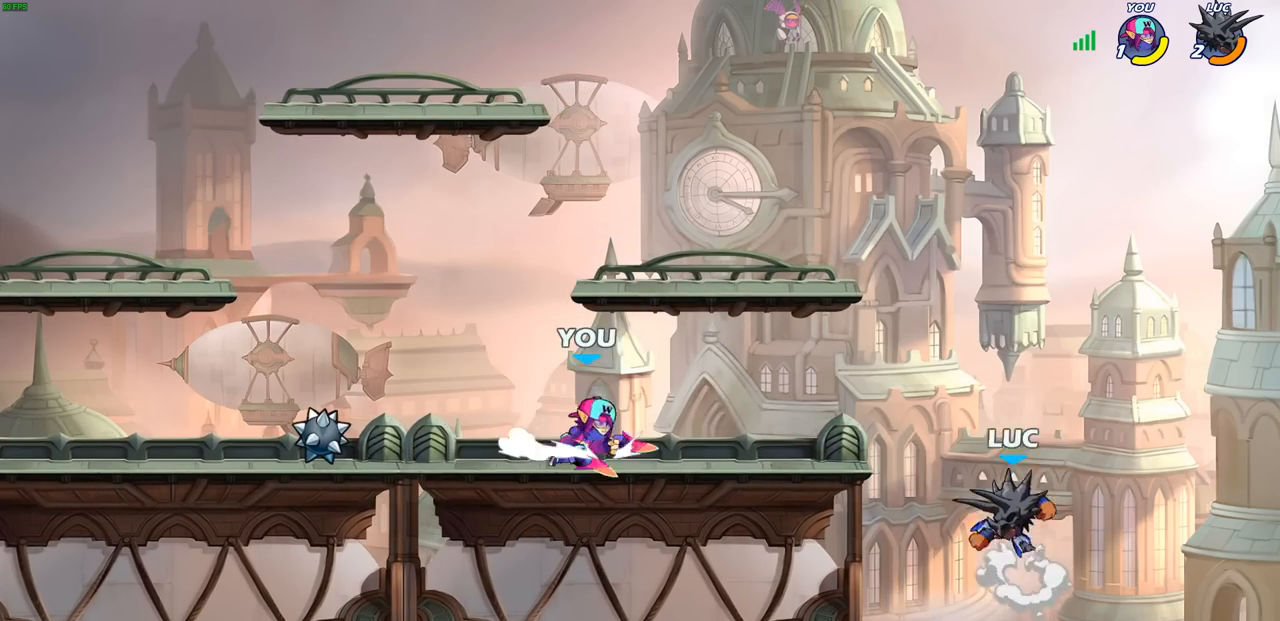
{"buttons": [], "left_stick": "up-right", "right_stick": "center", "events": [[117, "CIRCLE", "up"], [233, "left_stick", "up-right"]]}
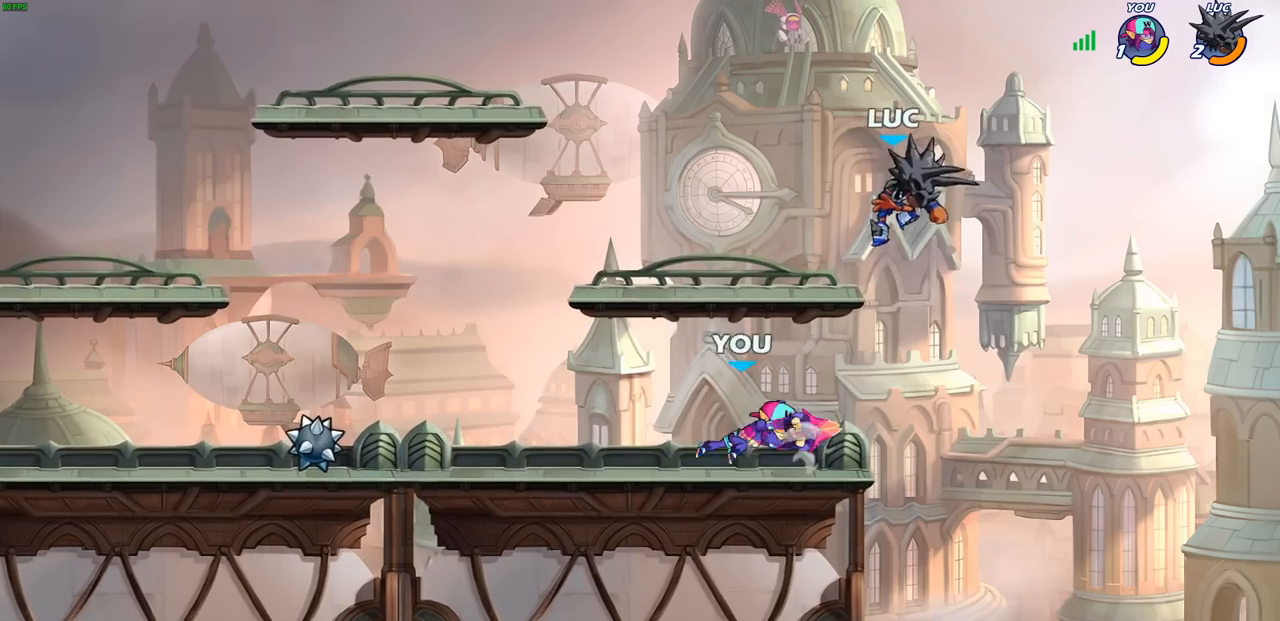
{"buttons": [], "left_stick": "down-left", "right_stick": "center", "events": [[17, "left_stick", "up-left"], [167, "CROSS", "down"], [167, "left_stick", "down-left"], [300, "CROSS", "up"]]}
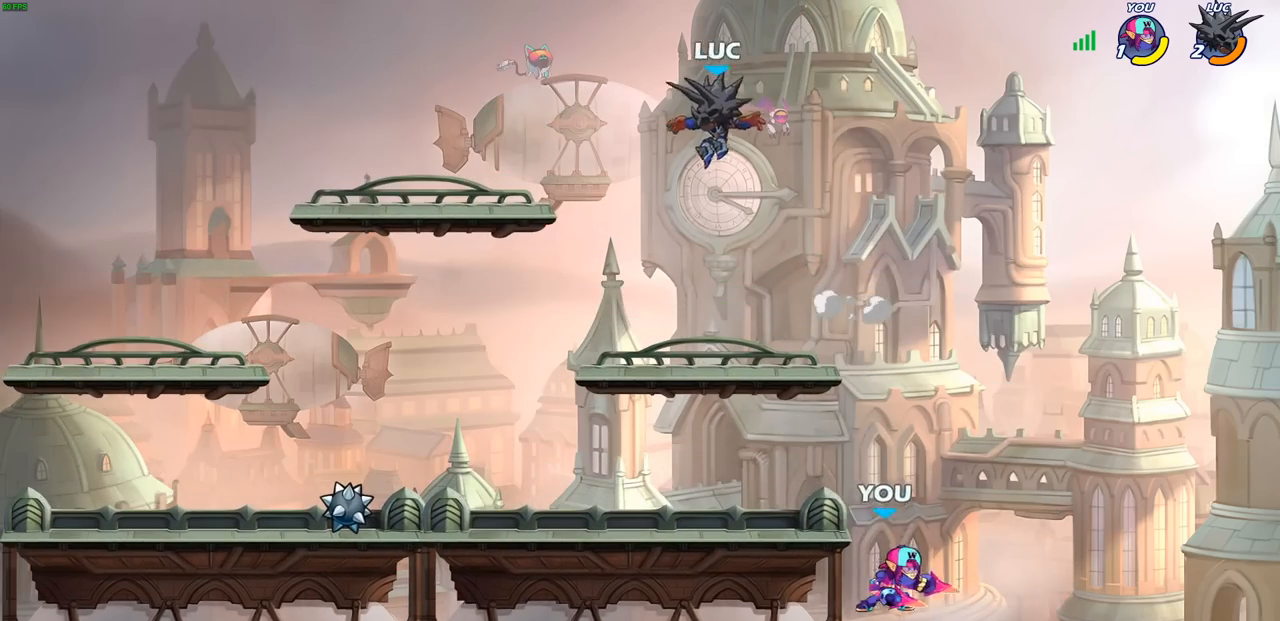
{"buttons": [], "left_stick": "up-left", "right_stick": "center", "events": [[467, "left_stick", "up-left"]]}
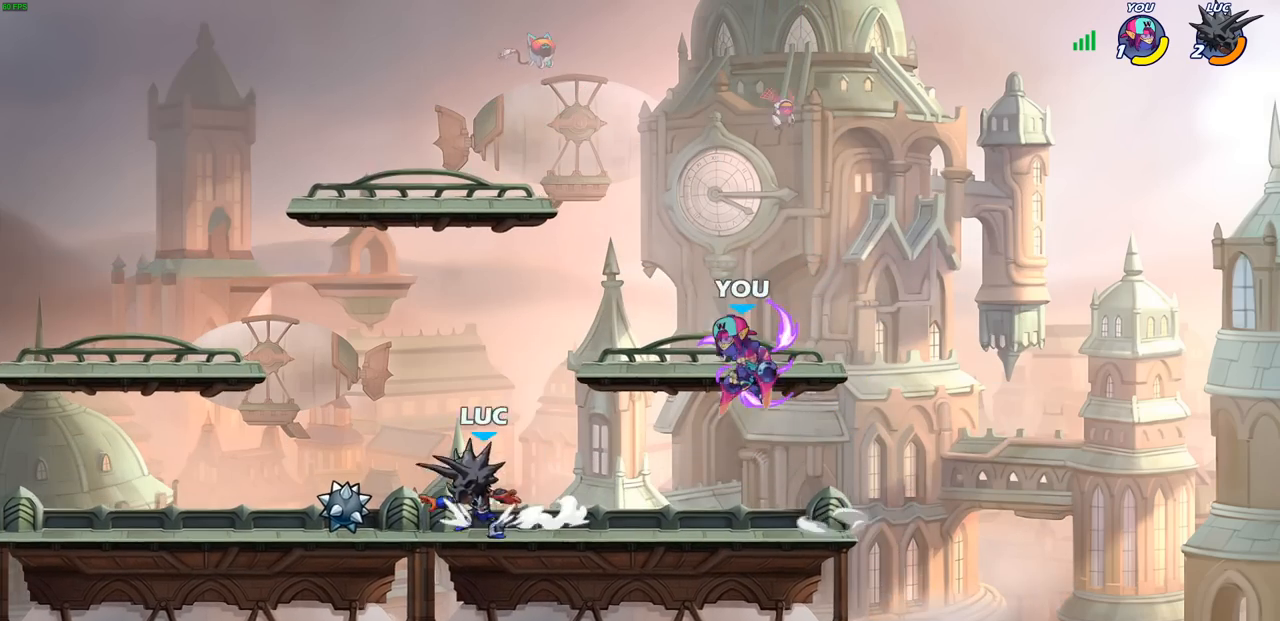
{"buttons": ["CIRCLE"], "left_stick": "down-right", "right_stick": "center", "events": [[67, "R1", "down"], [150, "CROSS", "down"], [167, "R1", "up"], [317, "CROSS", "up"], [333, "left_stick", "down-left"], [433, "CIRCLE", "down"], [450, "left_stick", "down-right"]]}
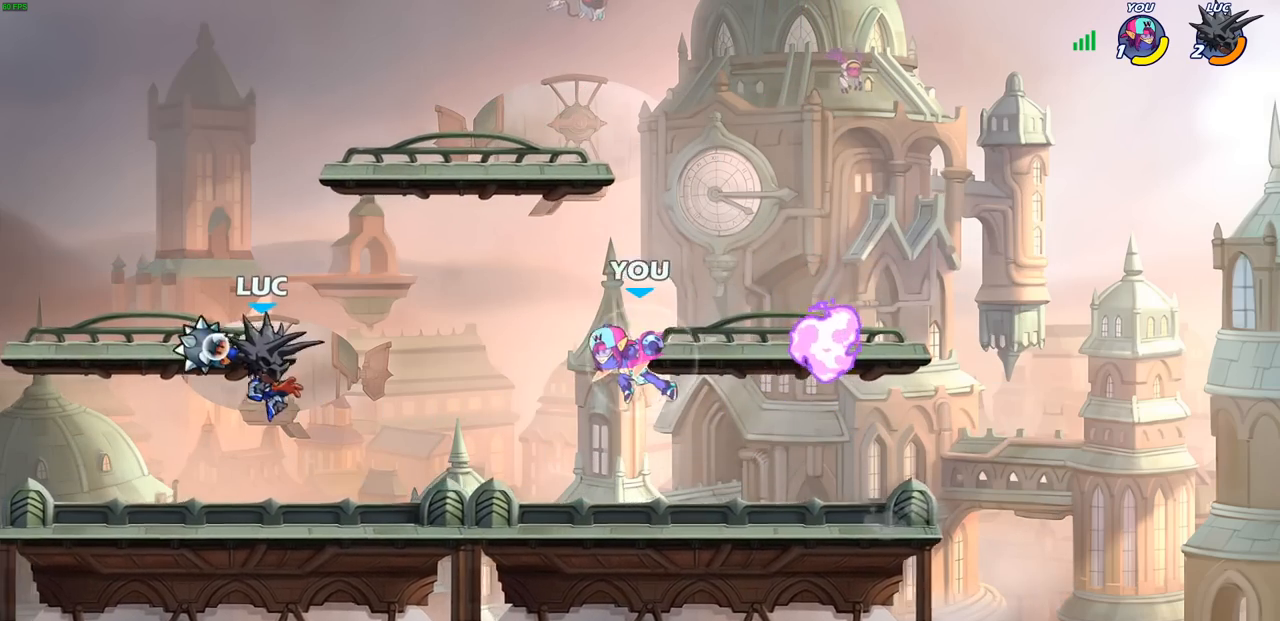
{"buttons": [], "left_stick": "center", "right_stick": "center", "events": [[183, "left_stick", "up-left"], [350, "left_stick", "right"], [400, "CIRCLE", "up"], [450, "left_stick", "center"]]}